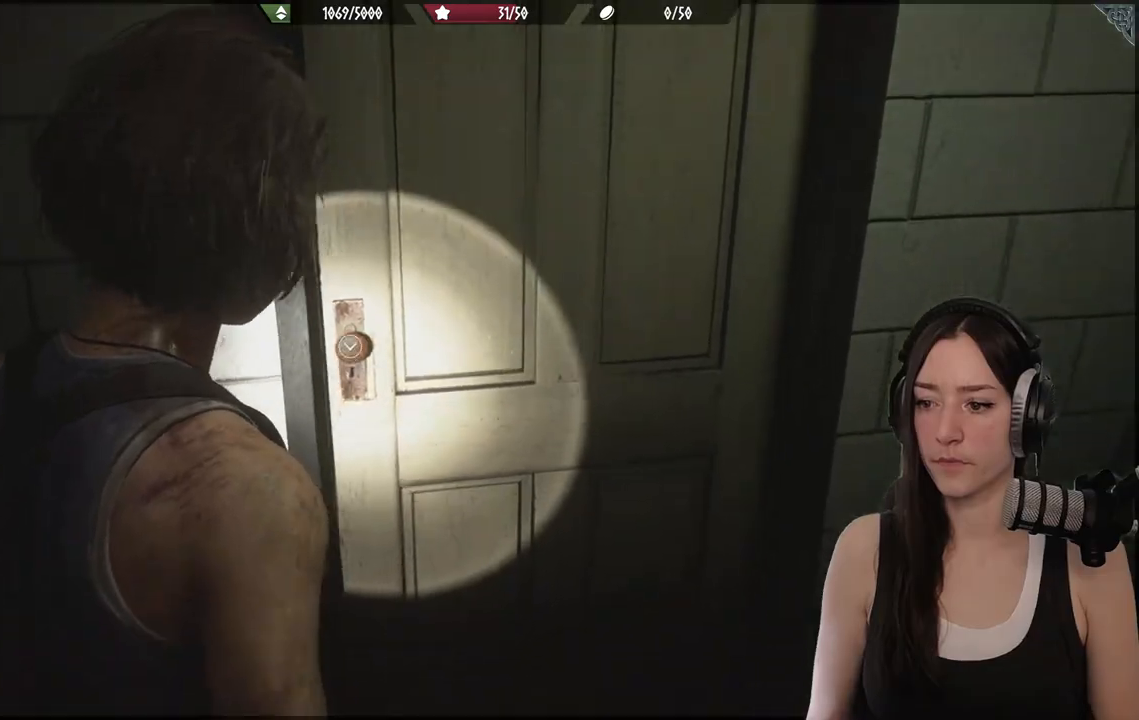
Gameplay with a controller (Xbox layout); each line is a JSON object with the inputs held at the frame after it. "events" lists button and stick changes between this image and that frame as [ms after this image, input, new state], when the widget could be followed in between.
{"buttons": [], "left_stick": "up", "right_stick": "center", "events": [[50, "left_stick", "up"], [67, "right_stick", "center"], [233, "right_stick", "left"], [483, "right_stick", "center"]]}
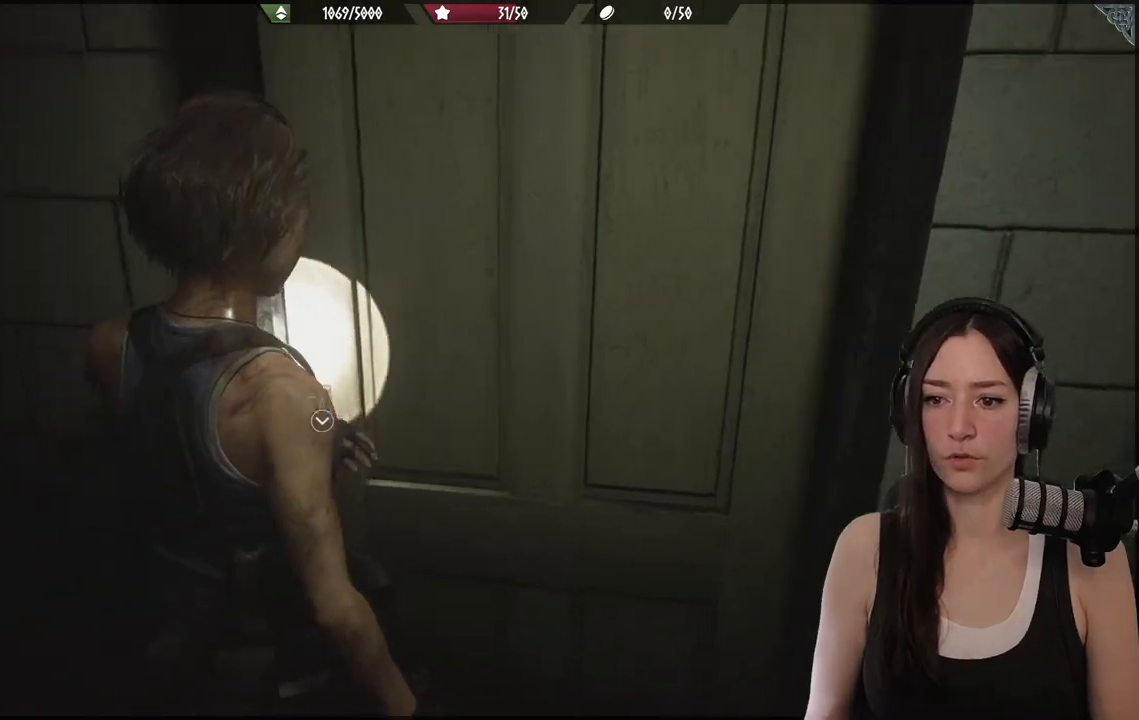
{"buttons": [], "left_stick": "center", "right_stick": "center", "events": [[117, "A", "down"], [283, "A", "up"], [350, "left_stick", "center"]]}
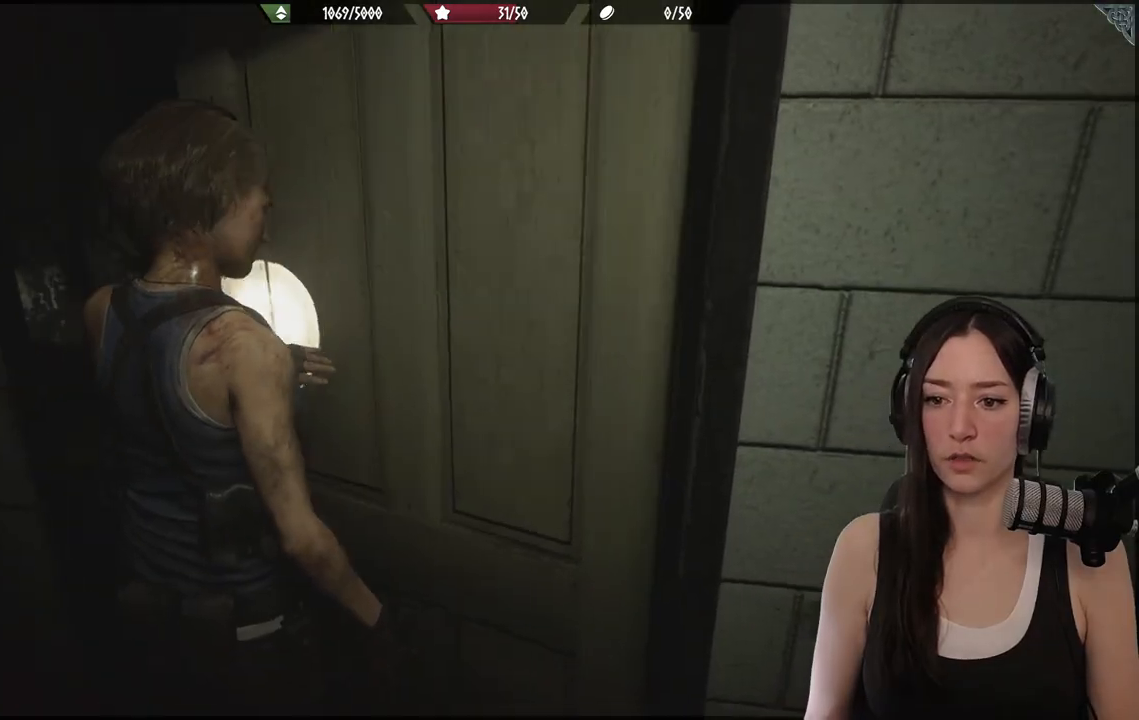
{"buttons": [], "left_stick": "up", "right_stick": "up-right", "events": [[450, "right_stick", "up"], [500, "left_stick", "up"], [500, "right_stick", "up-right"]]}
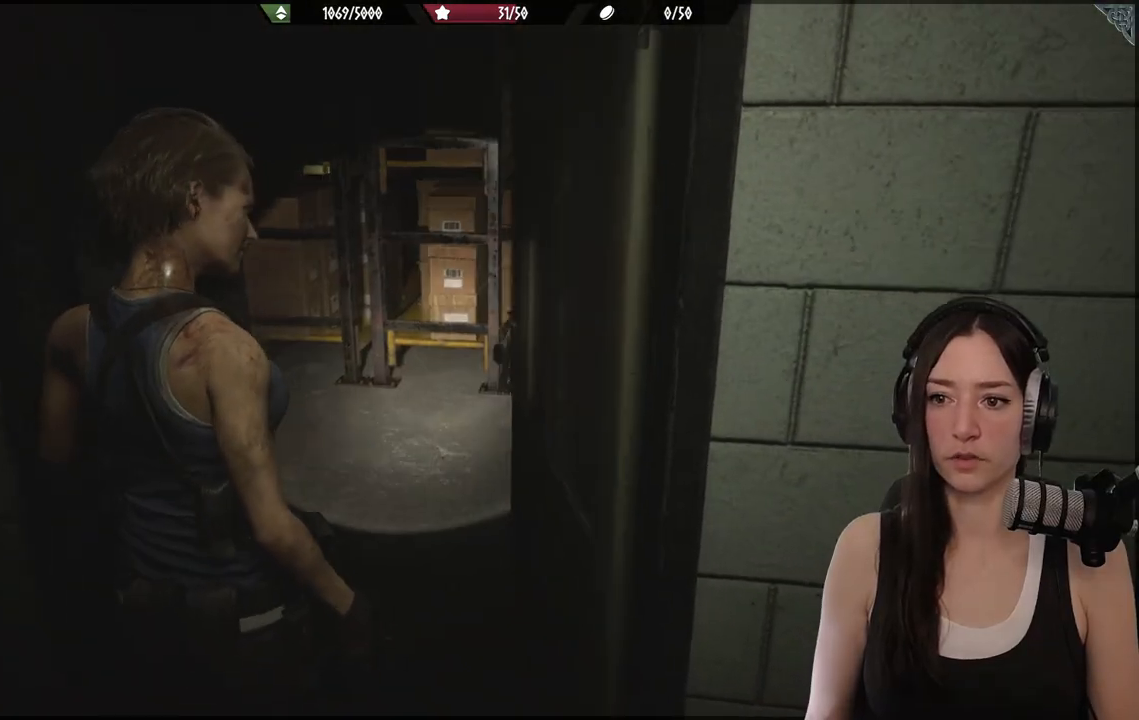
{"buttons": [], "left_stick": "up-left", "right_stick": "left", "events": [[100, "right_stick", "center"], [433, "left_stick", "up-left"], [500, "right_stick", "left"]]}
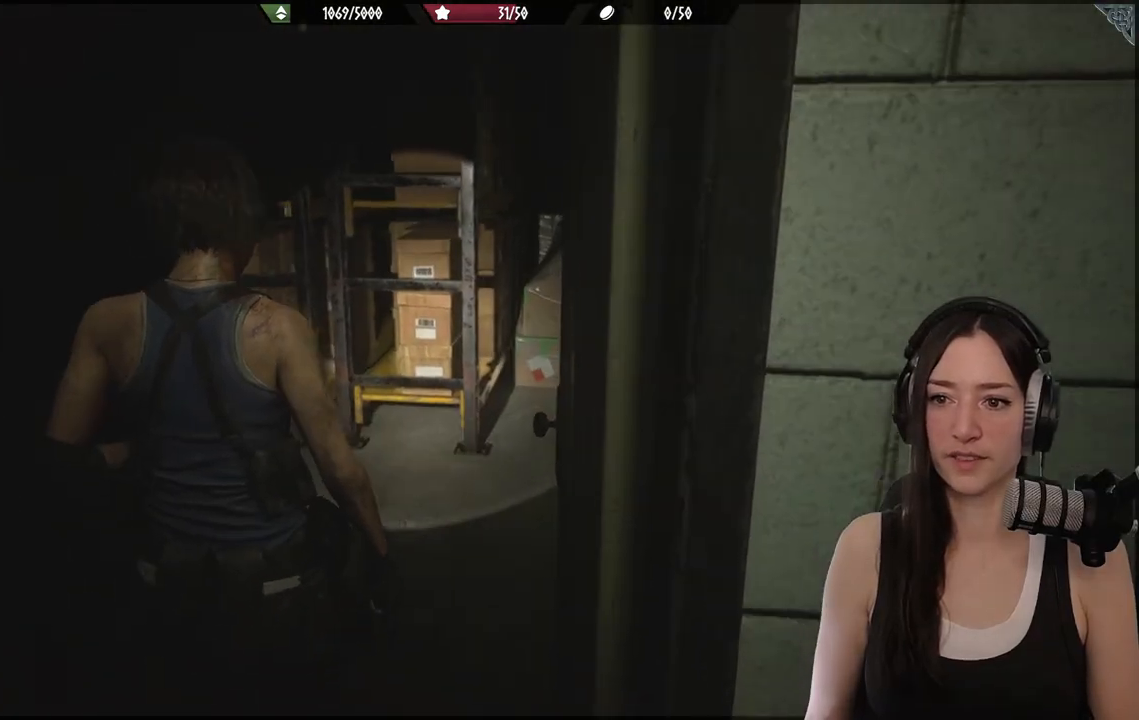
{"buttons": [], "left_stick": "center", "right_stick": "left", "events": [[300, "left_stick", "center"]]}
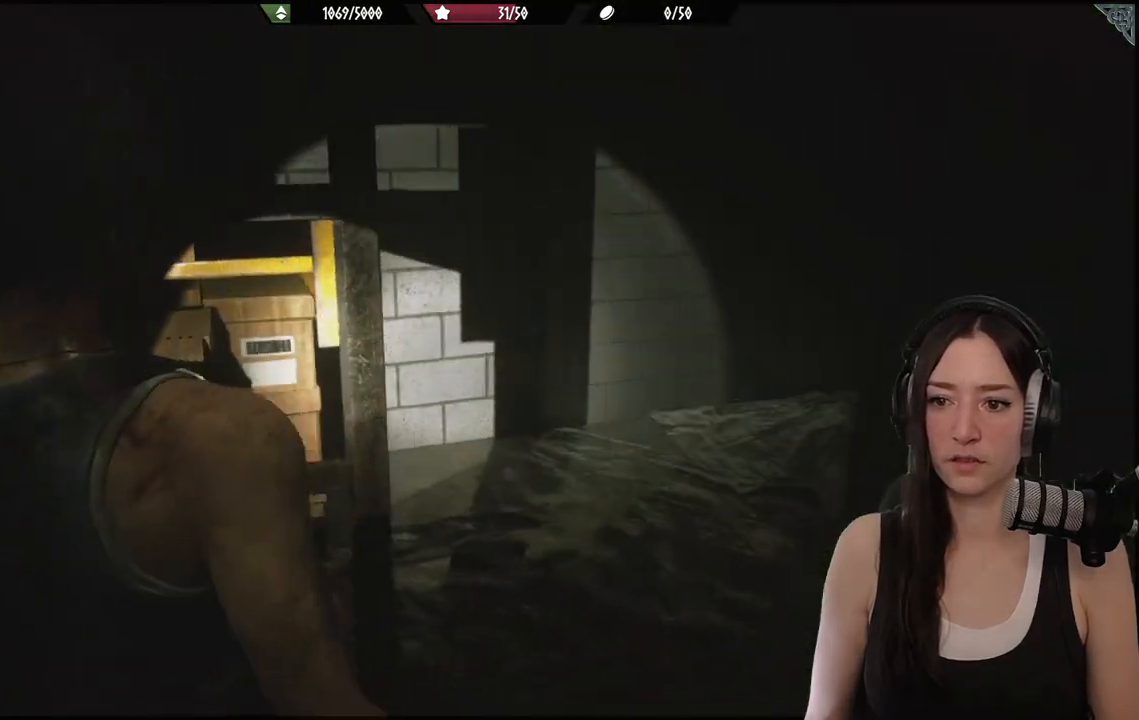
{"buttons": [], "left_stick": "up-right", "right_stick": "right", "events": [[50, "right_stick", "center"], [133, "left_stick", "right"], [233, "right_stick", "right"], [450, "left_stick", "up-right"]]}
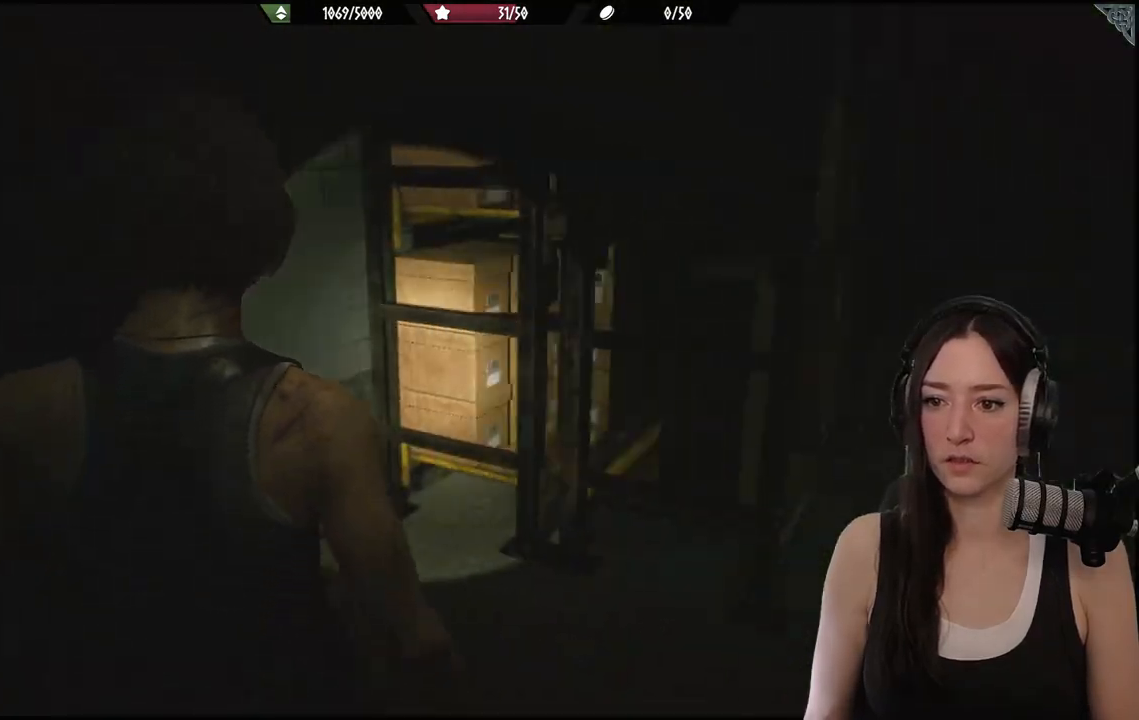
{"buttons": [], "left_stick": "up-right", "right_stick": "center", "events": [[350, "right_stick", "center"]]}
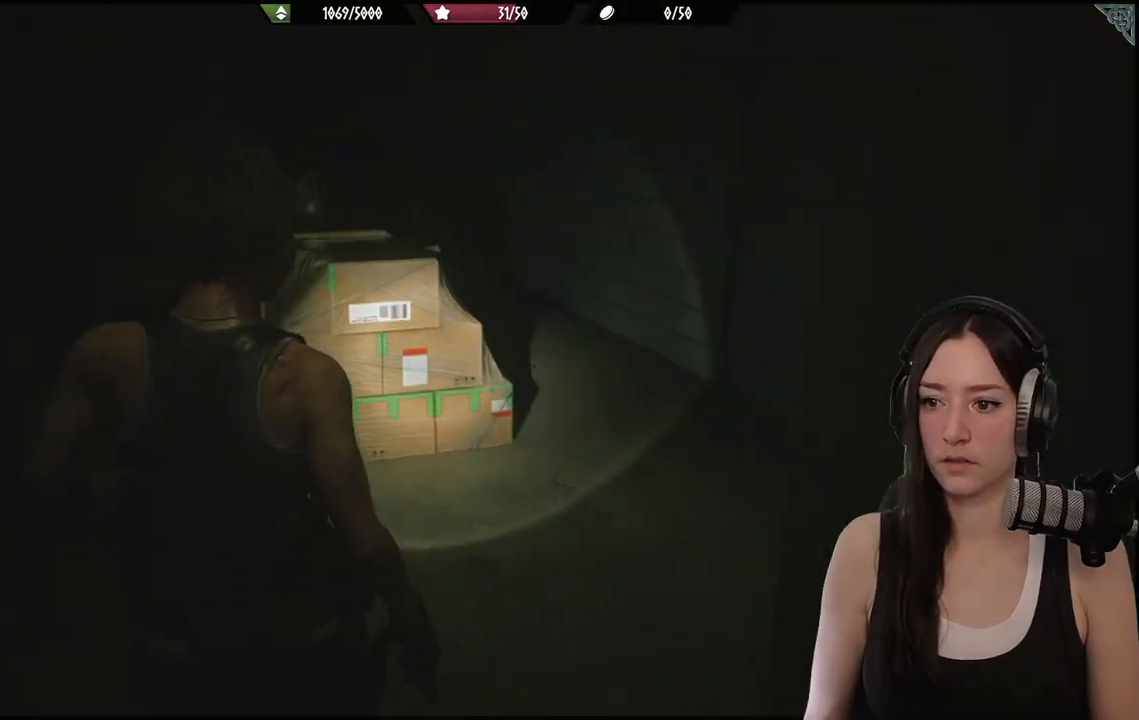
{"buttons": [], "left_stick": "up-right", "right_stick": "center"}
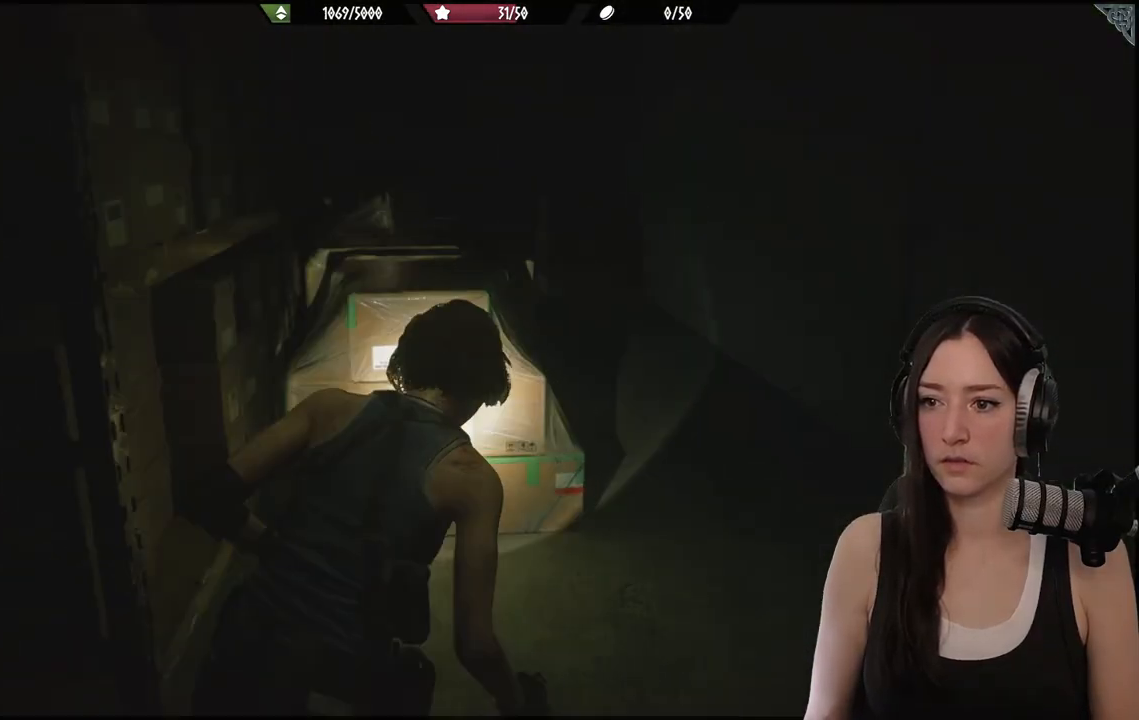
{"buttons": [], "left_stick": "up-right", "right_stick": "center", "events": [[67, "right_stick", "left"], [233, "right_stick", "center"]]}
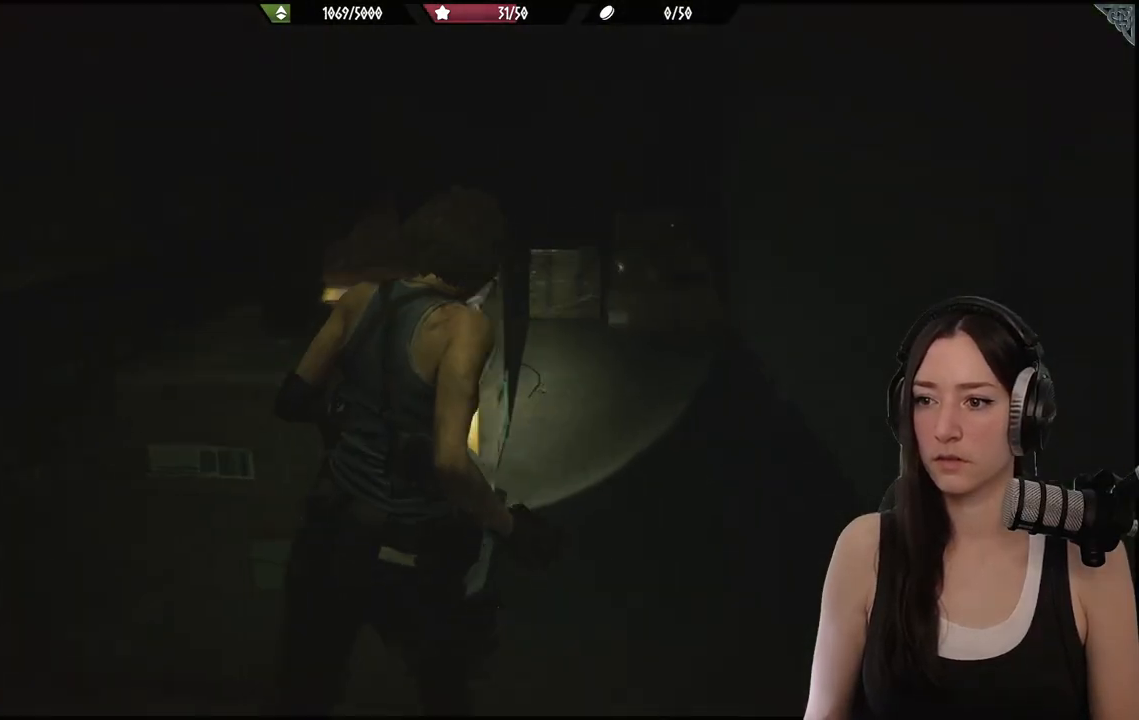
{"buttons": [], "left_stick": "up-right", "right_stick": "left", "events": [[17, "right_stick", "left"], [250, "right_stick", "center"], [417, "right_stick", "left"]]}
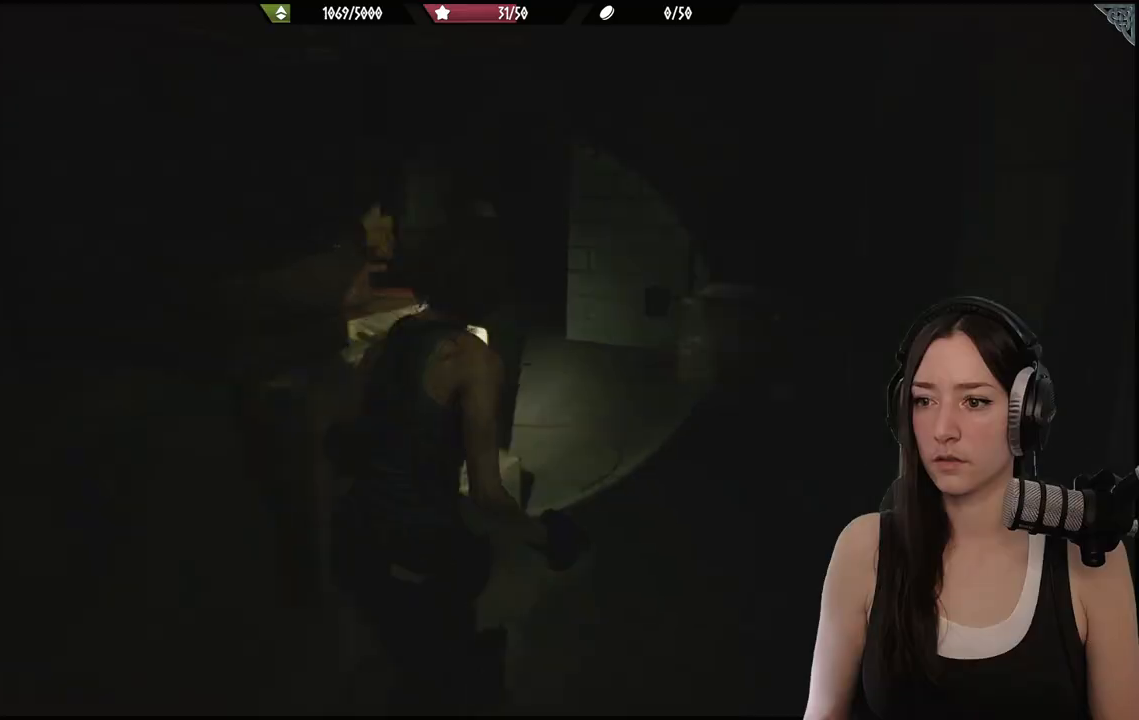
{"buttons": [], "left_stick": "up-right", "right_stick": "center", "events": [[350, "right_stick", "center"]]}
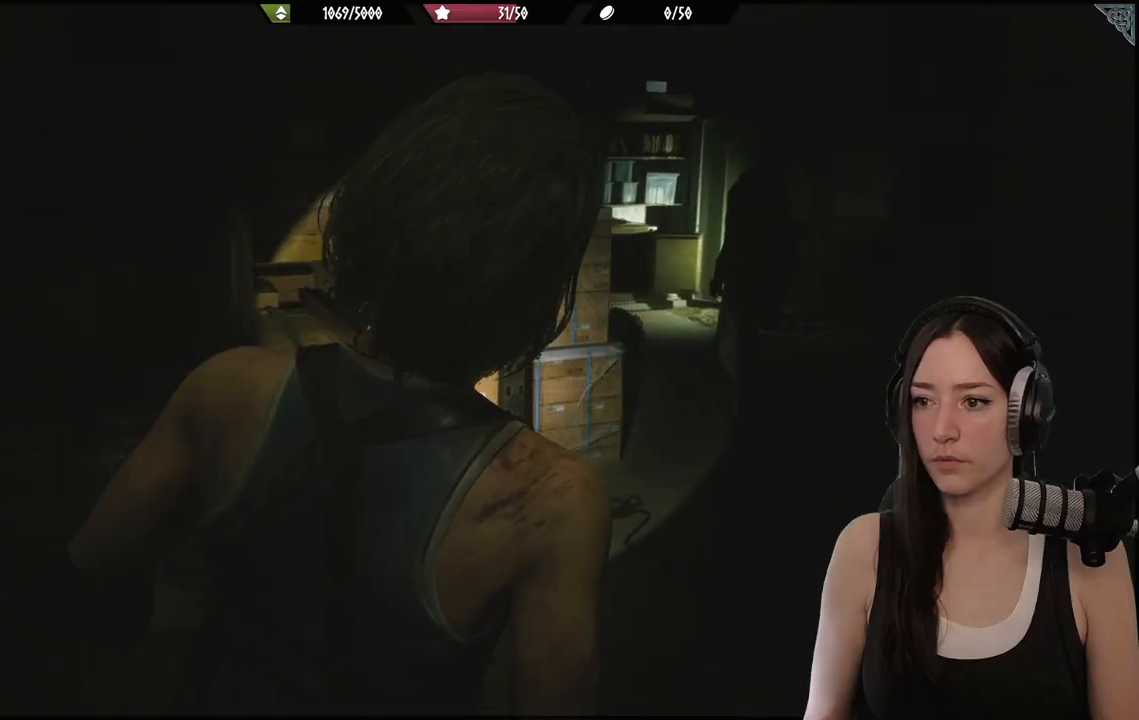
{"buttons": [], "left_stick": "down-left", "right_stick": "left", "events": [[250, "left_stick", "up-left"], [317, "left_stick", "down-left"], [350, "right_stick", "left"]]}
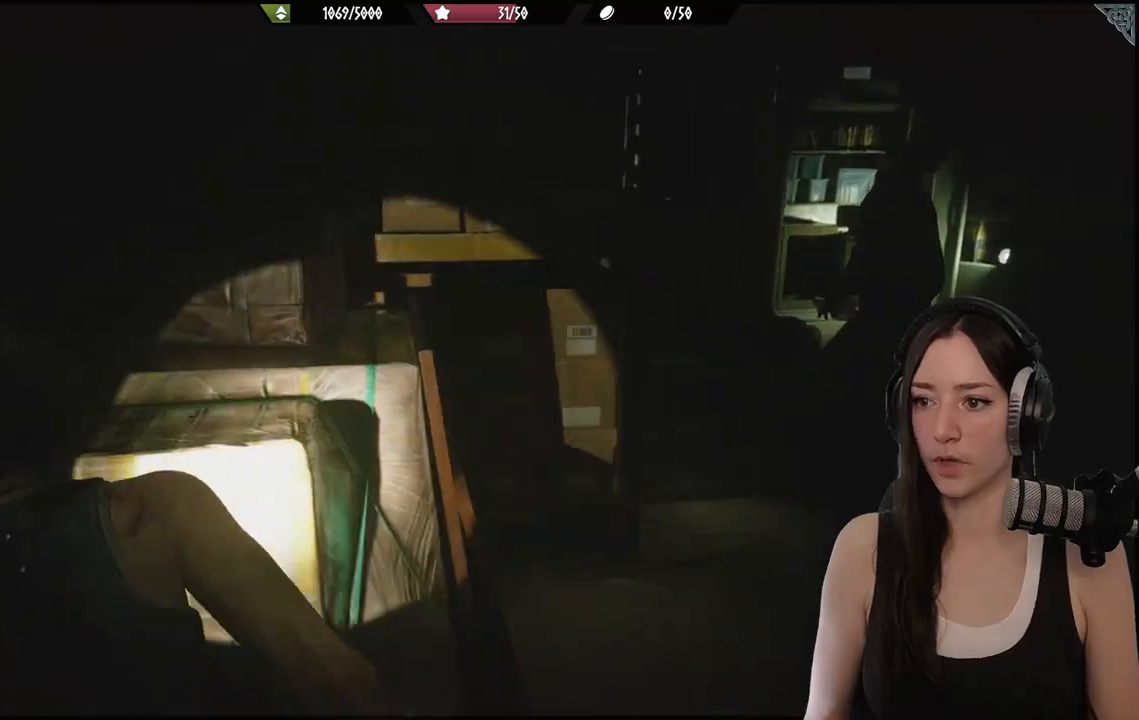
{"buttons": [], "left_stick": "down-right", "right_stick": "right", "events": [[167, "left_stick", "up-left"], [217, "right_stick", "center"], [267, "left_stick", "up-right"], [283, "right_stick", "right"], [417, "left_stick", "down-right"]]}
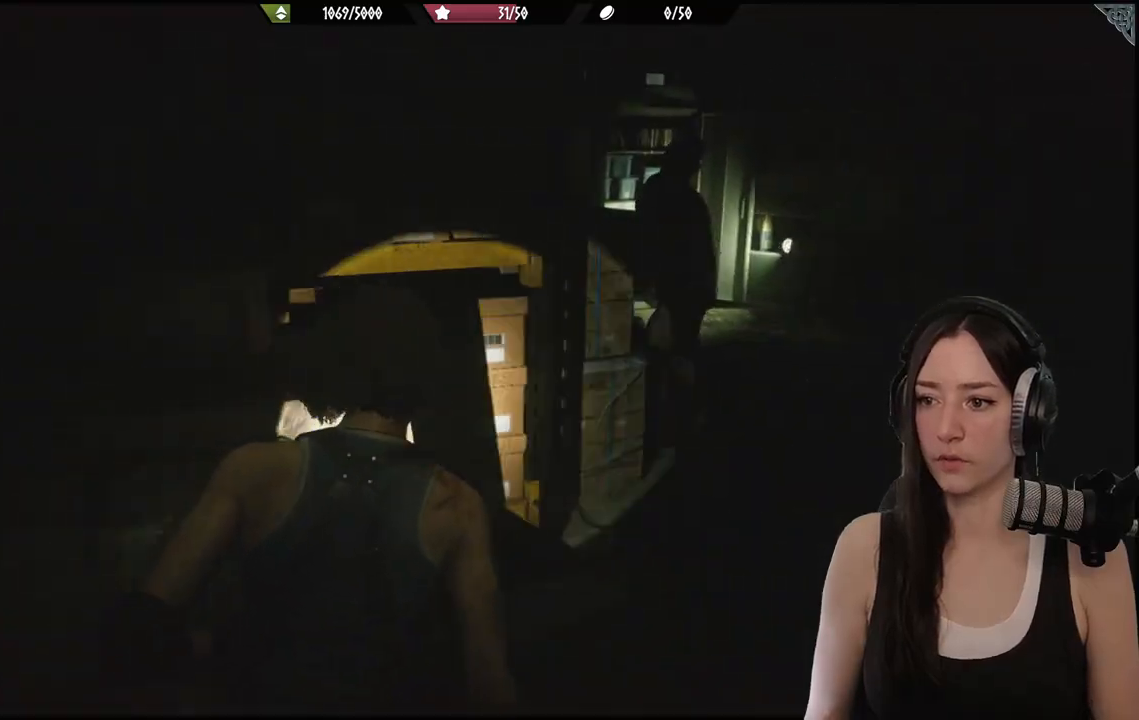
{"buttons": ["L2"], "left_stick": "center", "right_stick": "center", "events": [[83, "left_stick", "left"], [133, "right_stick", "center"], [250, "left_stick", "center"], [400, "L2", "down"]]}
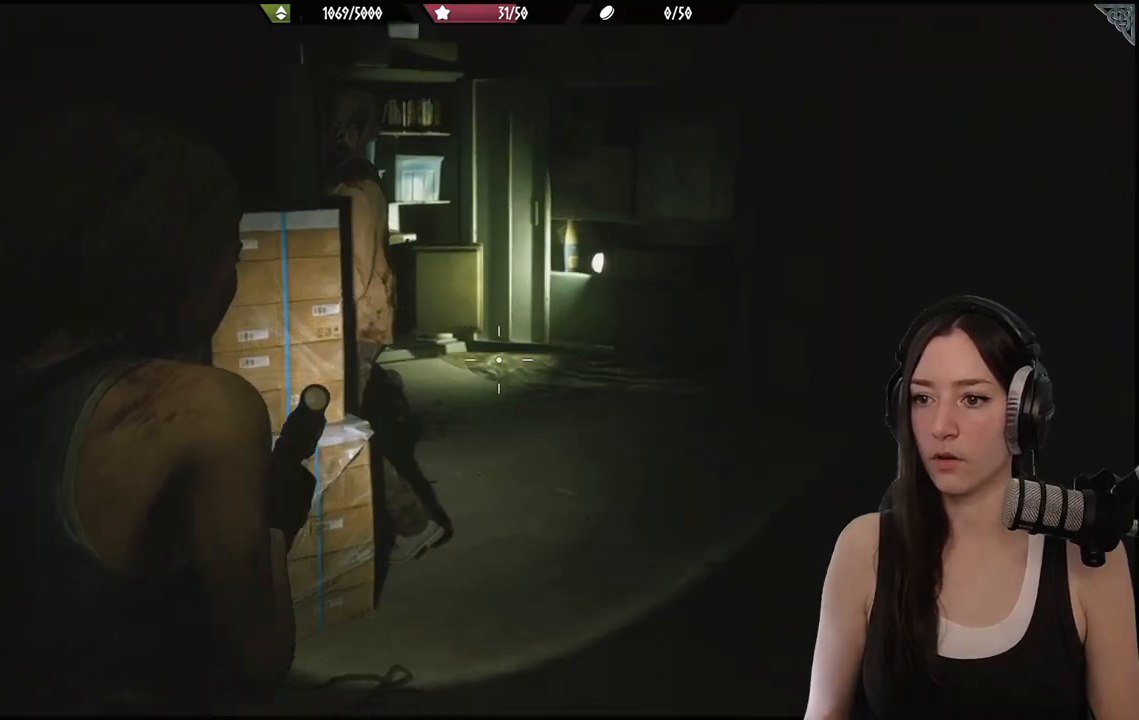
{"buttons": ["L2"], "left_stick": "up-right", "right_stick": "center", "events": [[133, "right_stick", "left"], [333, "right_stick", "center"], [417, "left_stick", "up-right"]]}
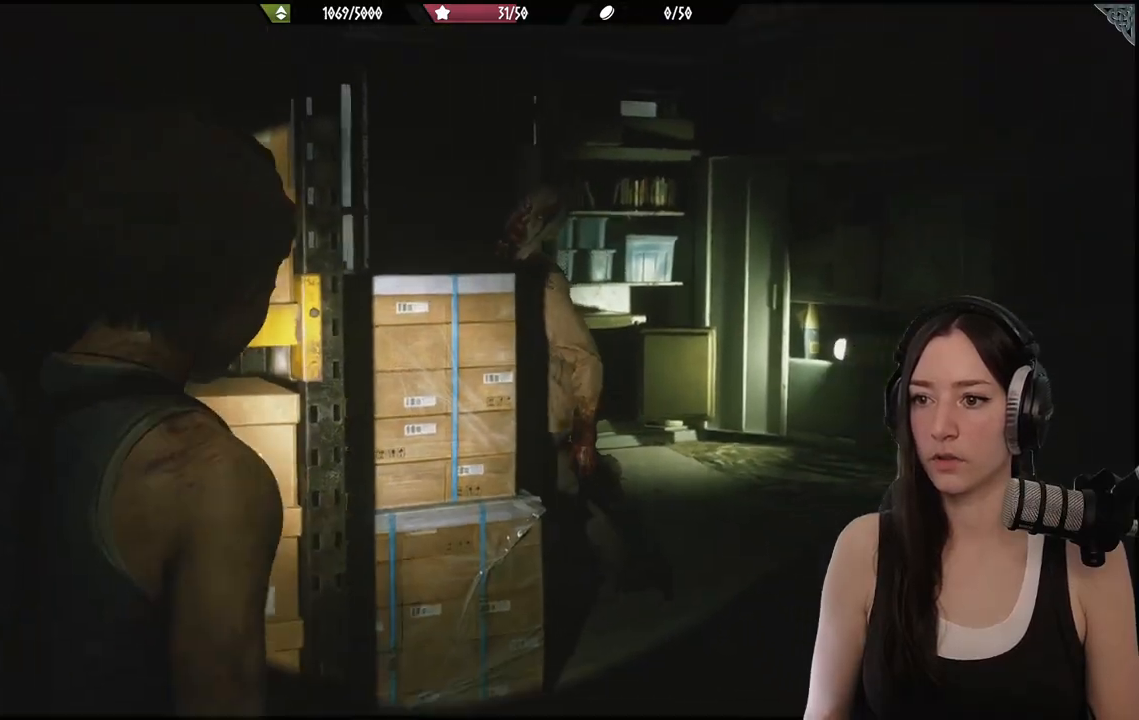
{"buttons": ["L2"], "left_stick": "down-left", "right_stick": "center", "events": [[83, "right_stick", "right"], [233, "left_stick", "up-left"], [233, "right_stick", "center"], [283, "right_stick", "left"], [317, "left_stick", "down-left"], [417, "right_stick", "center"]]}
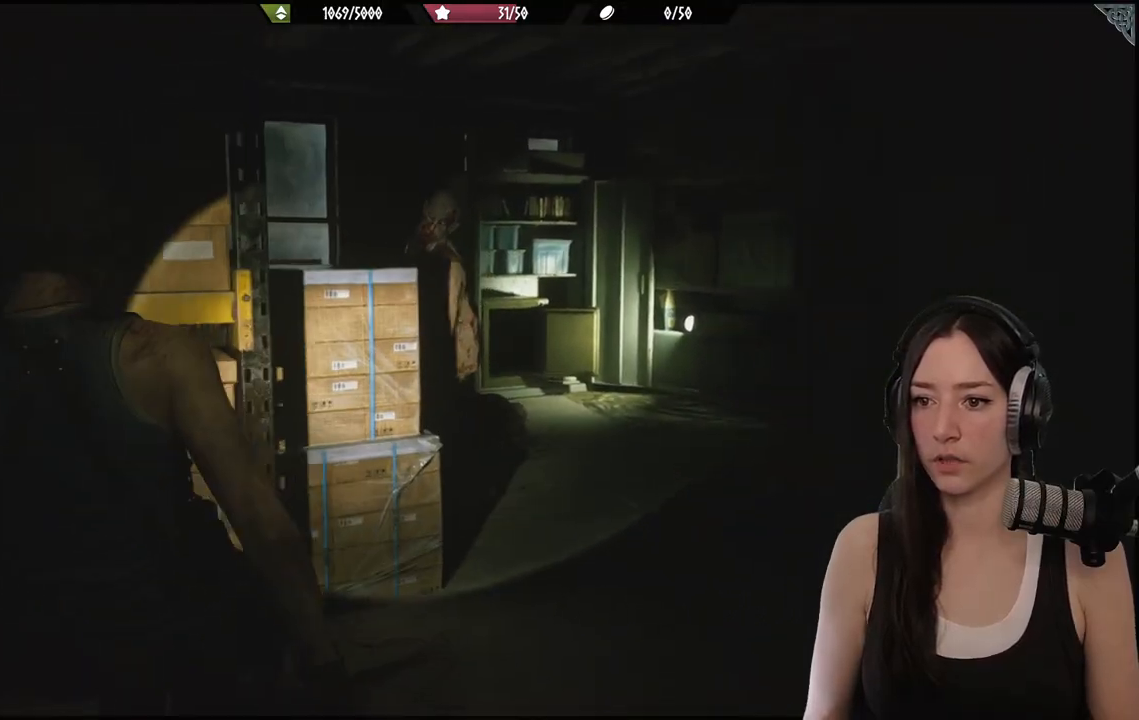
{"buttons": [], "left_stick": "center", "right_stick": "center", "events": [[67, "L2", "up"], [317, "left_stick", "up-right"], [467, "left_stick", "center"]]}
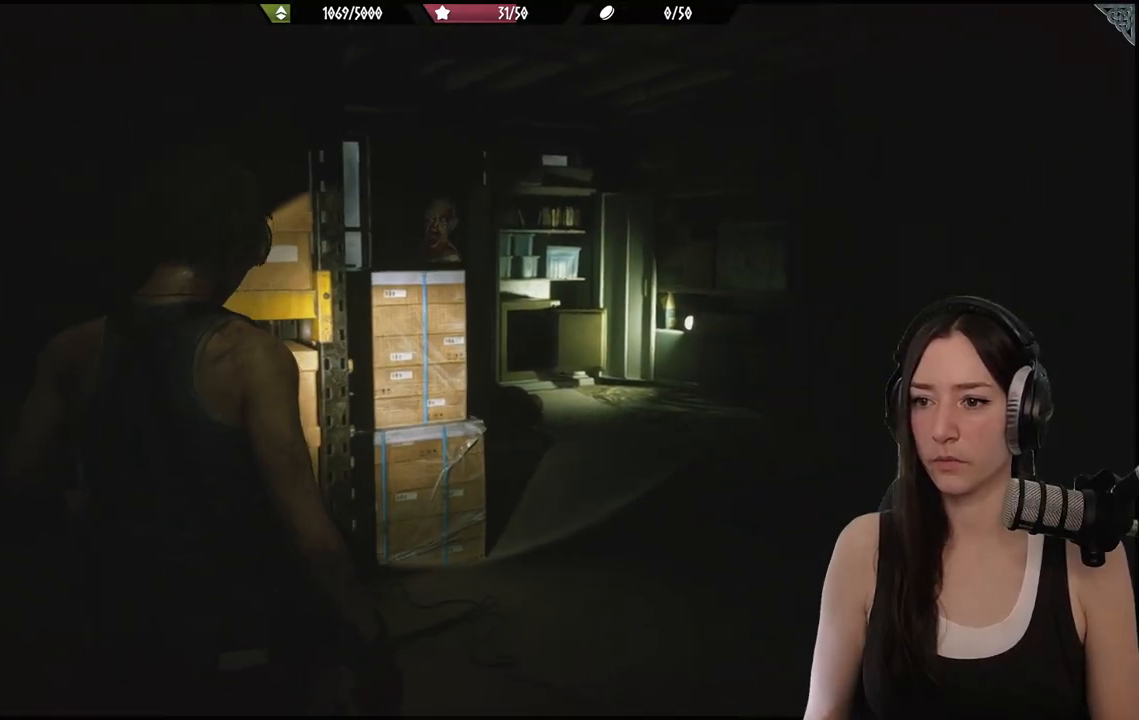
{"buttons": [], "left_stick": "up-right", "right_stick": "center", "events": [[417, "left_stick", "up-right"]]}
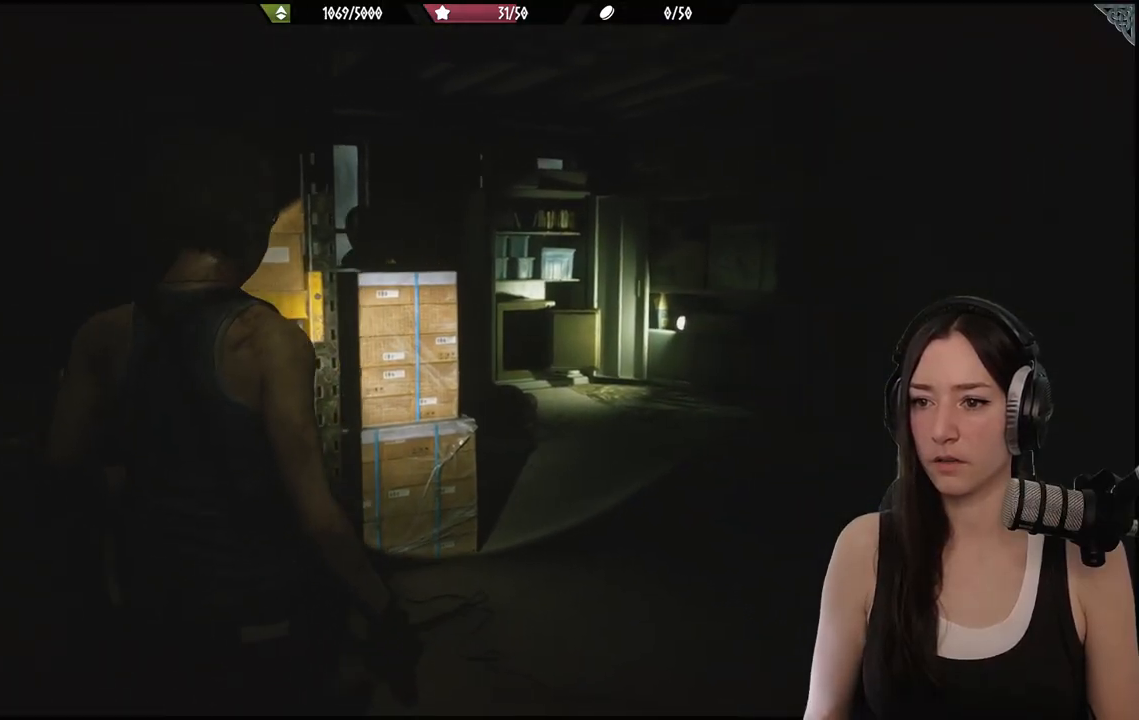
{"buttons": [], "left_stick": "up", "right_stick": "center", "events": [[67, "right_stick", "right"], [183, "L3", "down"], [183, "left_stick", "up"], [217, "right_stick", "down-right"], [317, "L3", "up"], [350, "right_stick", "center"]]}
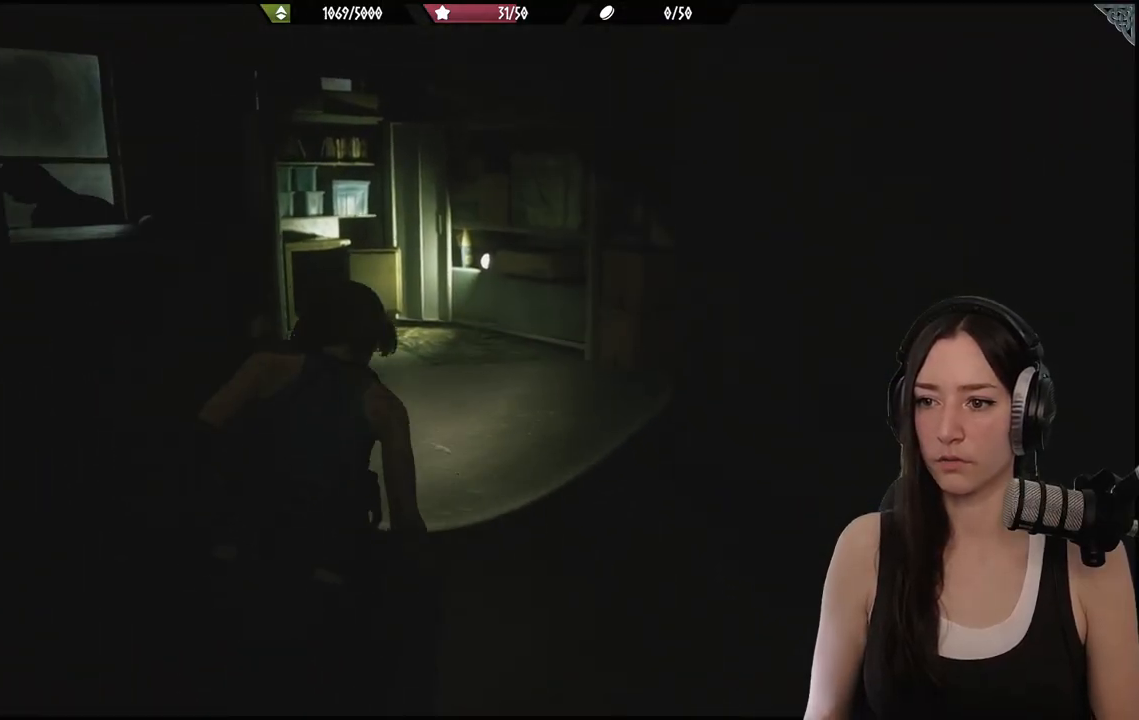
{"buttons": [], "left_stick": "up", "right_stick": "center", "events": [[317, "R1", "down"], [467, "R1", "up"]]}
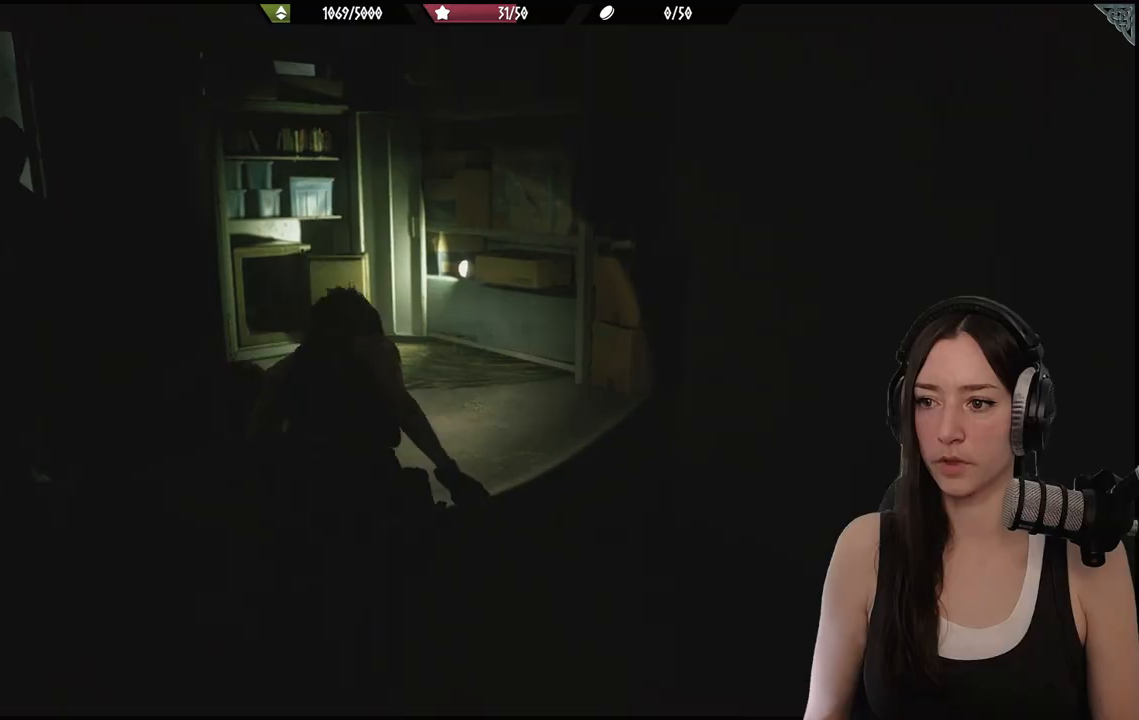
{"buttons": [], "left_stick": "up", "right_stick": "right", "events": [[317, "right_stick", "right"]]}
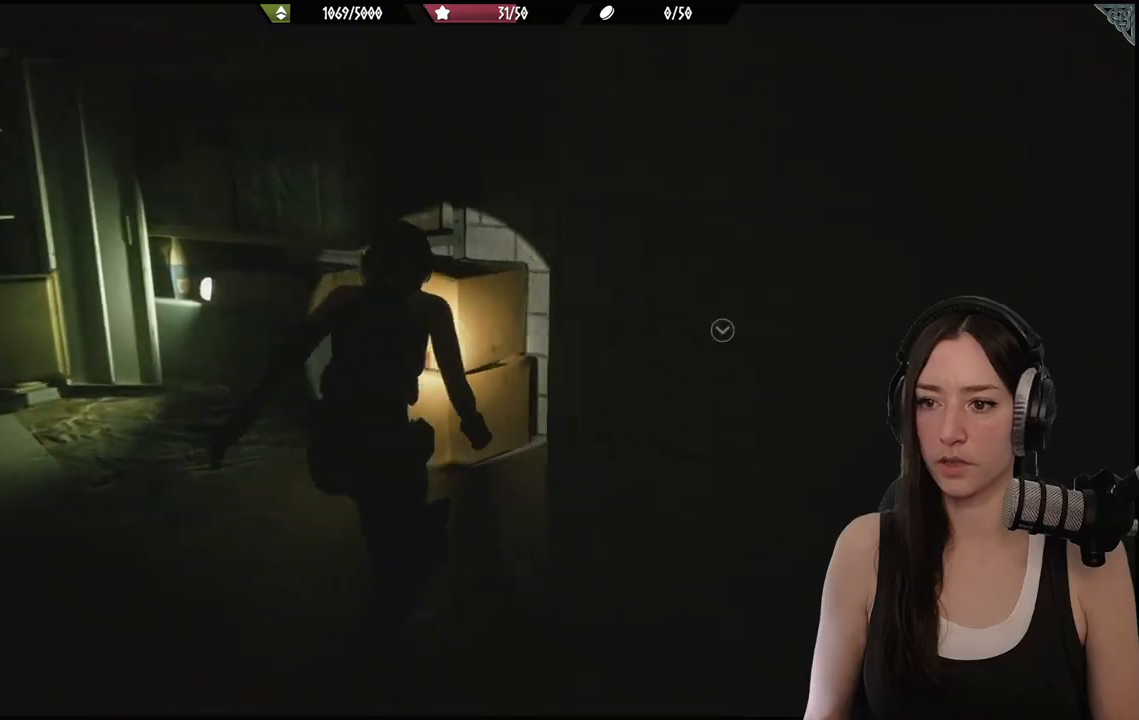
{"buttons": [], "left_stick": "up-right", "right_stick": "right", "events": [[217, "left_stick", "up-right"]]}
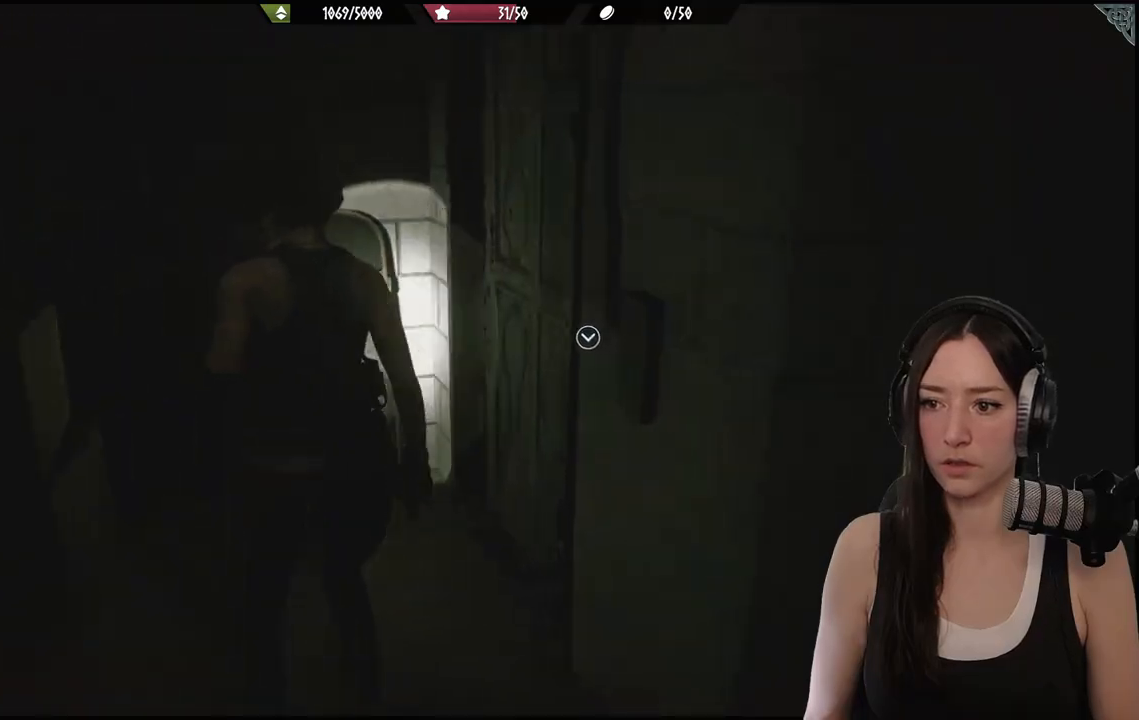
{"buttons": [], "left_stick": "up-right", "right_stick": "center", "events": [[200, "right_stick", "center"], [333, "A", "down"], [483, "A", "up"]]}
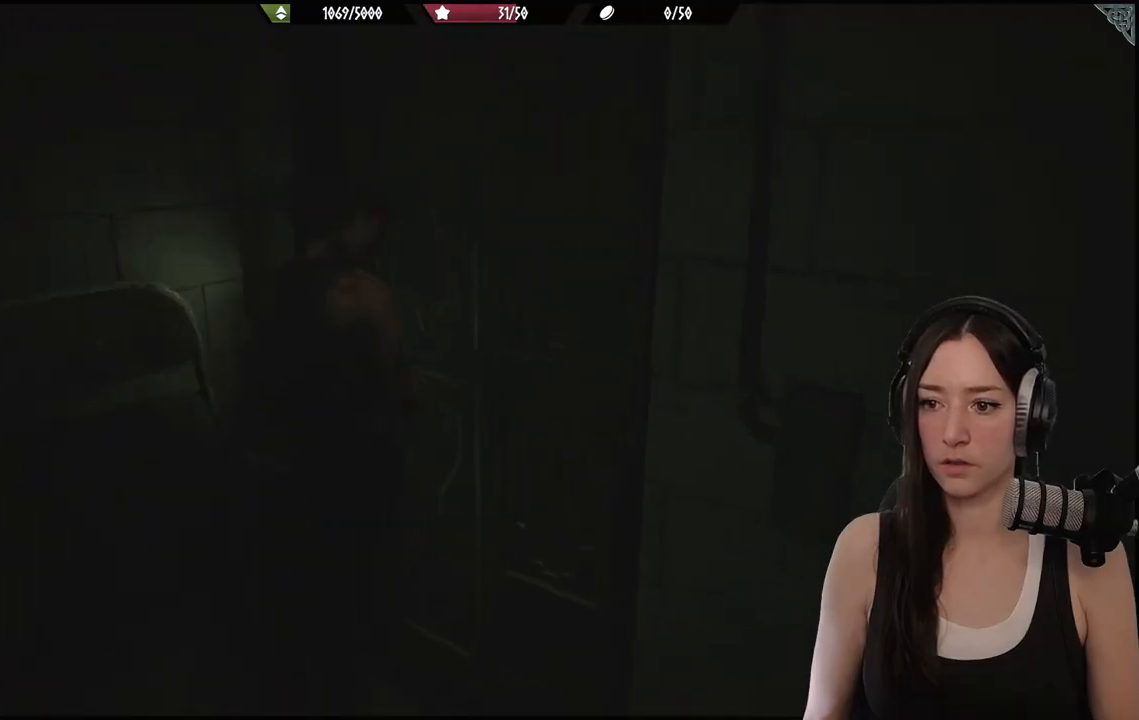
{"buttons": [], "left_stick": "up-right", "right_stick": "right", "events": [[17, "left_stick", "right"], [183, "right_stick", "right"], [250, "left_stick", "up-right"]]}
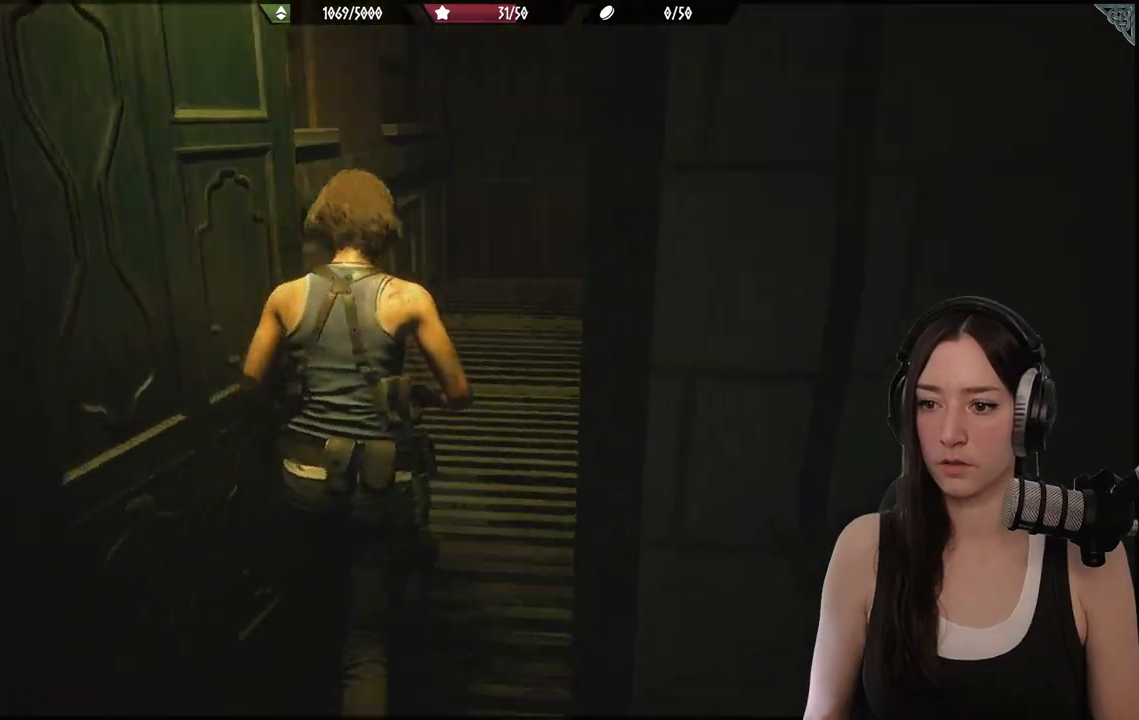
{"buttons": [], "left_stick": "up", "right_stick": "center", "events": [[67, "right_stick", "center"], [117, "left_stick", "up"]]}
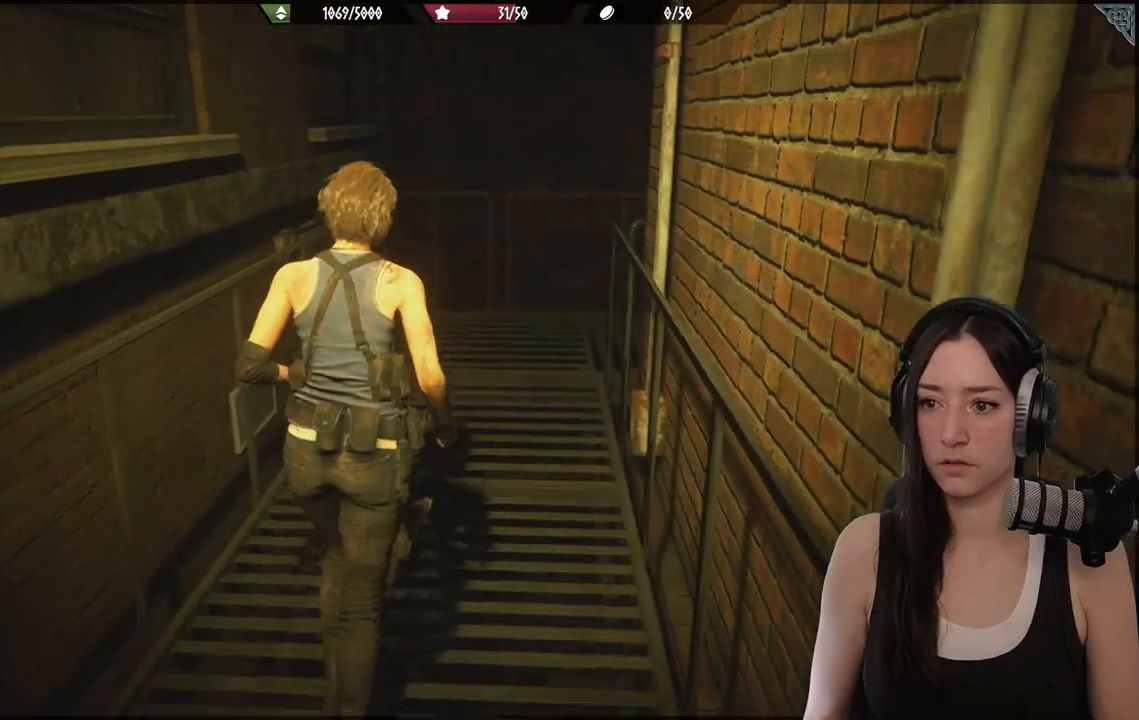
{"buttons": [], "left_stick": "up", "right_stick": "center", "events": [[83, "right_stick", "right"], [333, "right_stick", "center"]]}
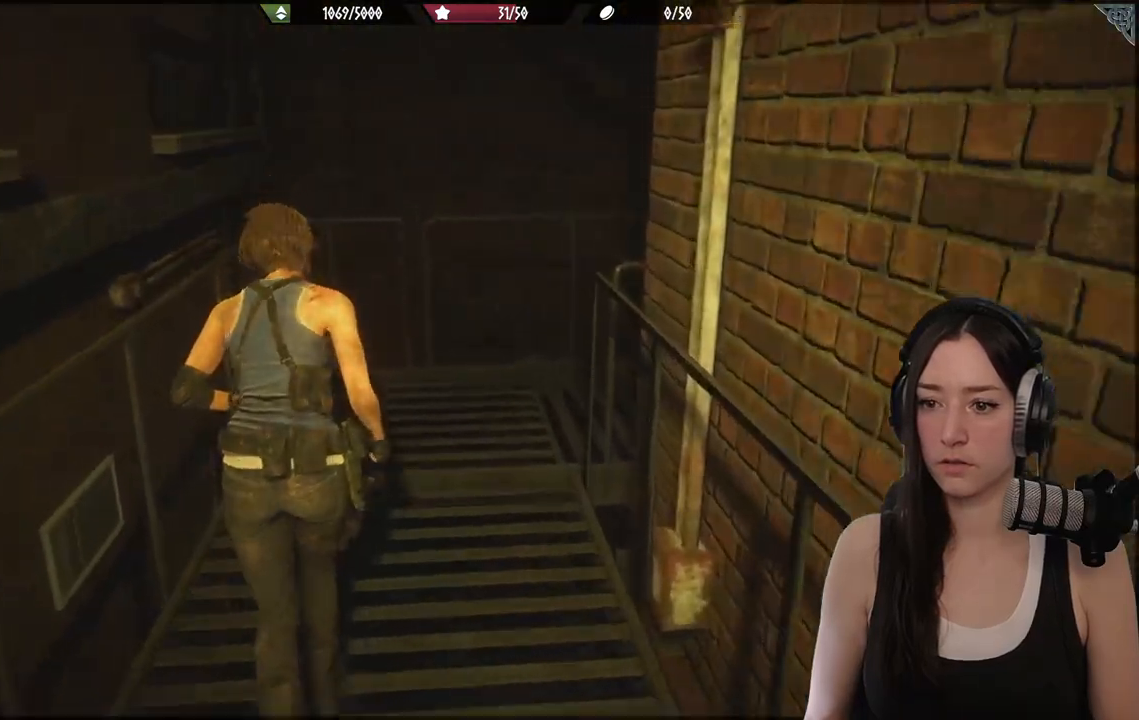
{"buttons": [], "left_stick": "up", "right_stick": "right", "events": [[117, "right_stick", "right"]]}
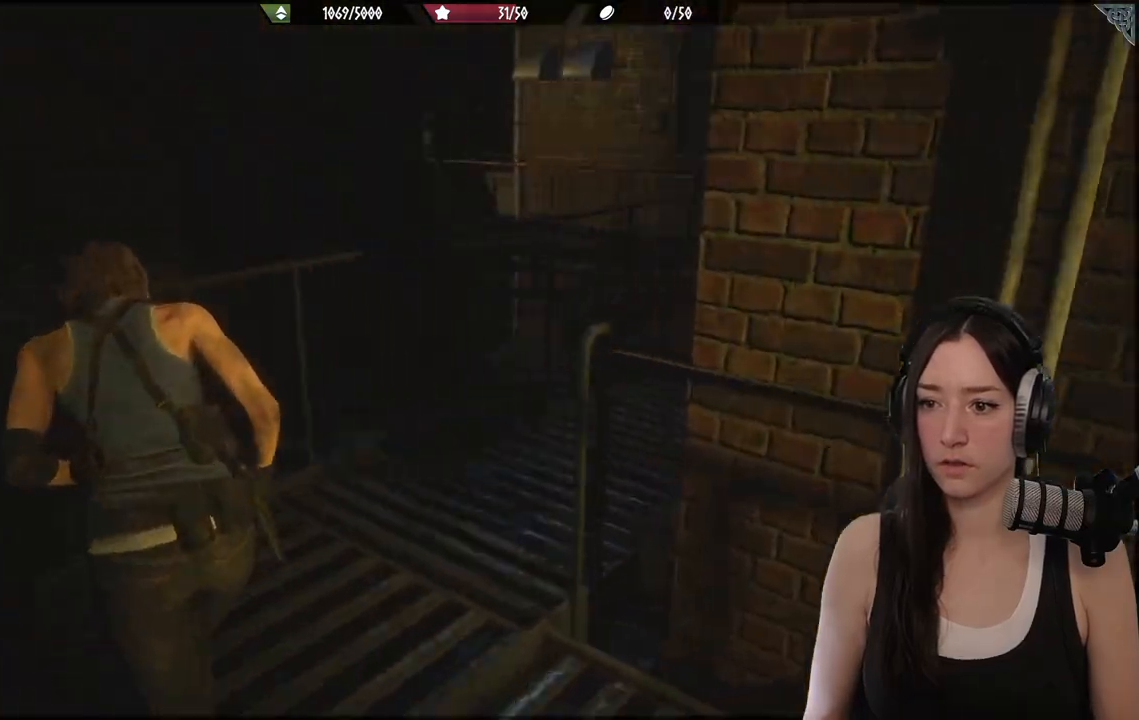
{"buttons": [], "left_stick": "up", "right_stick": "center", "events": [[200, "right_stick", "center"]]}
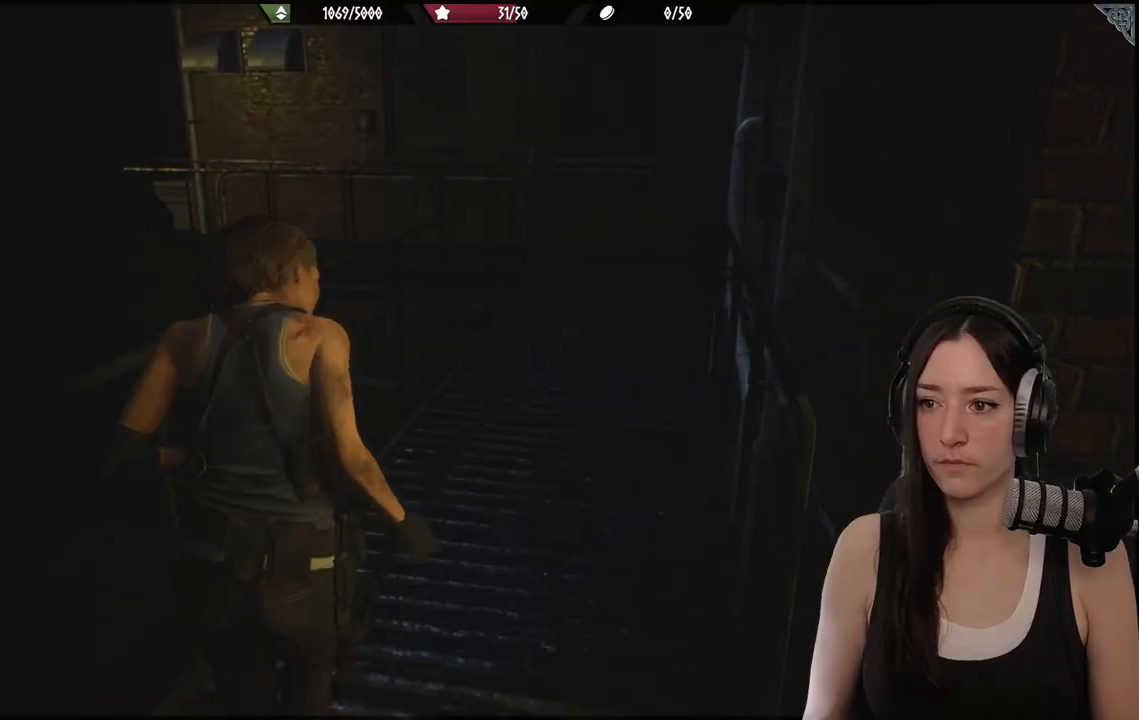
{"buttons": [], "left_stick": "up", "right_stick": "center", "events": []}
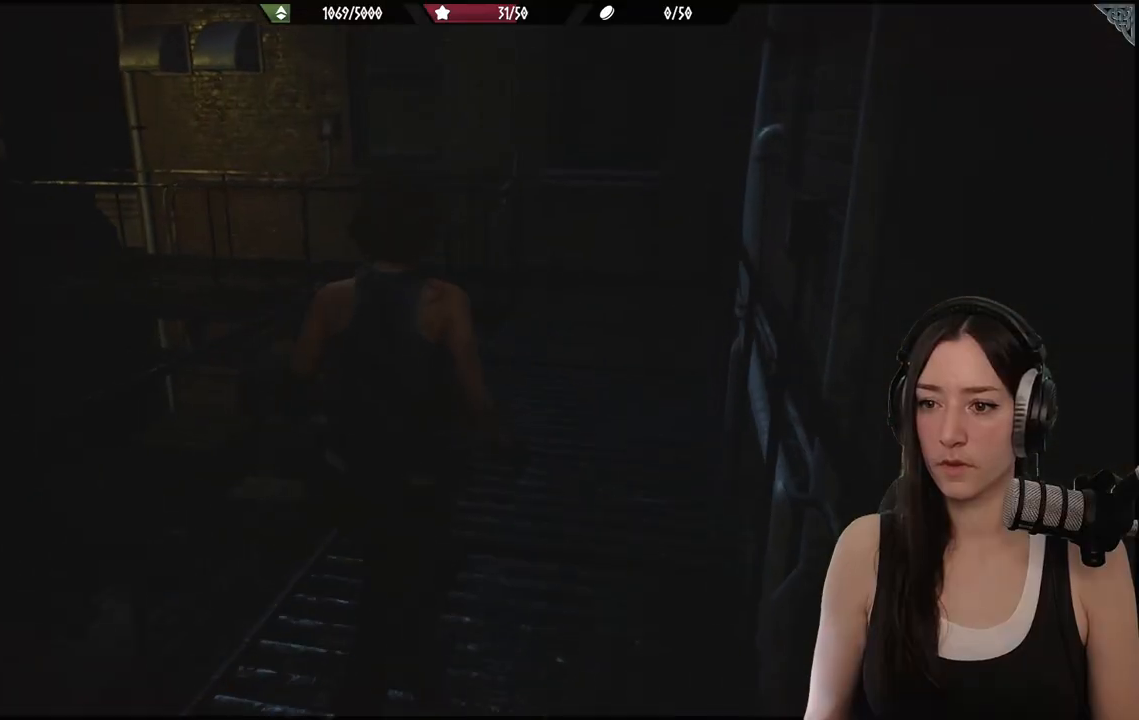
{"buttons": [], "left_stick": "up", "right_stick": "center", "events": []}
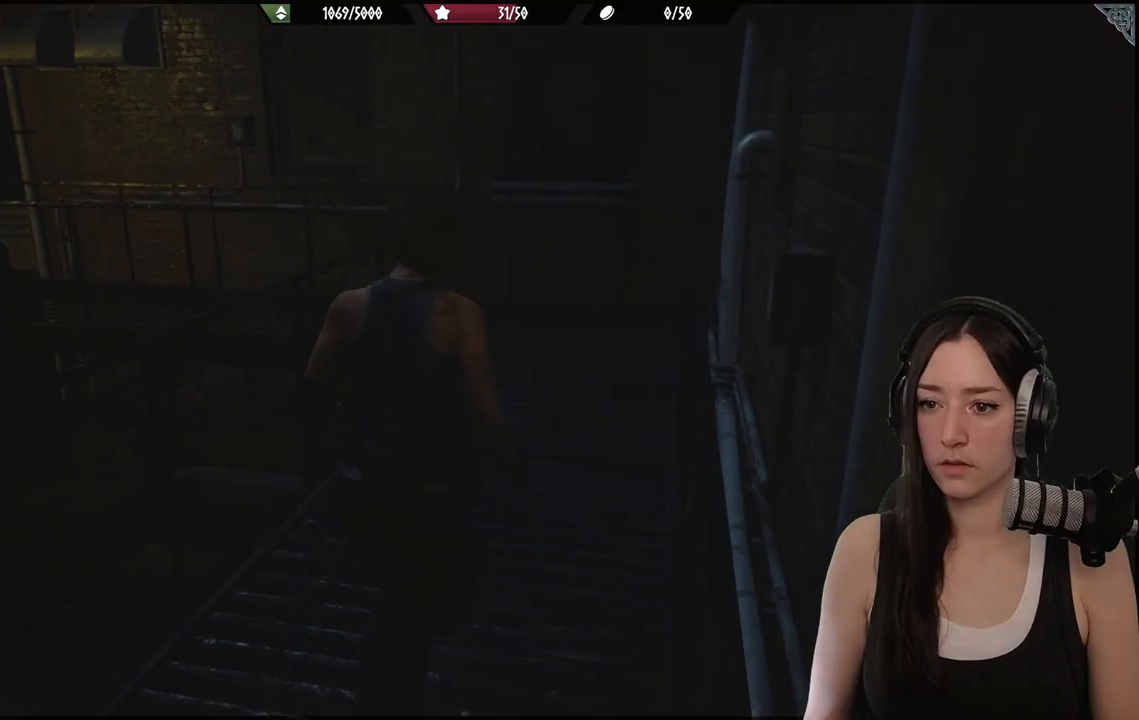
{"buttons": [], "left_stick": "up", "right_stick": "center", "events": [[33, "right_stick", "left"], [367, "right_stick", "center"]]}